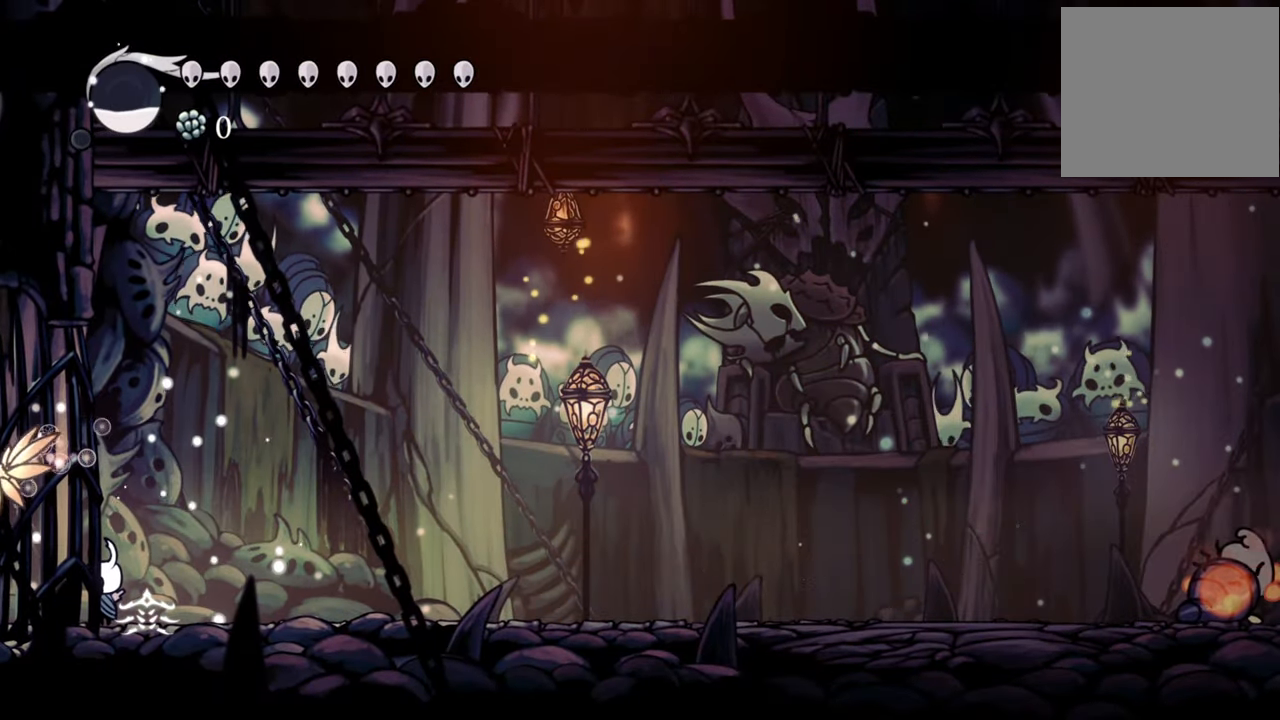
Gameplay with a controller (Xbox layout); each line is a JSON object with the inputs held at the frame after it. "events" lists button and stick changes between this image and that frame as [ms after this image, input, new state], when the widget could be followed in between. Not read: left_stick right_stick.
{"buttons": ["DPAD_RIGHT"], "events": [[240, "DPAD_RIGHT", "down"]]}
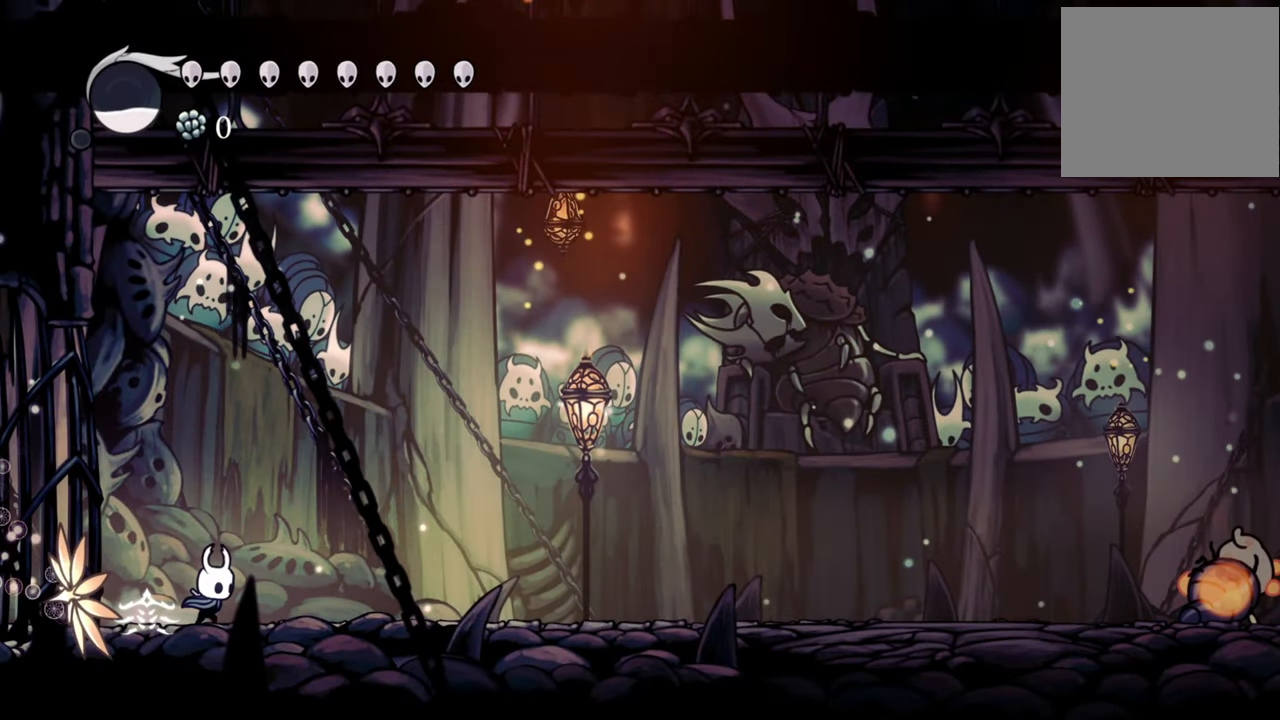
{"buttons": [], "events": [[200, "DPAD_RIGHT", "up"]]}
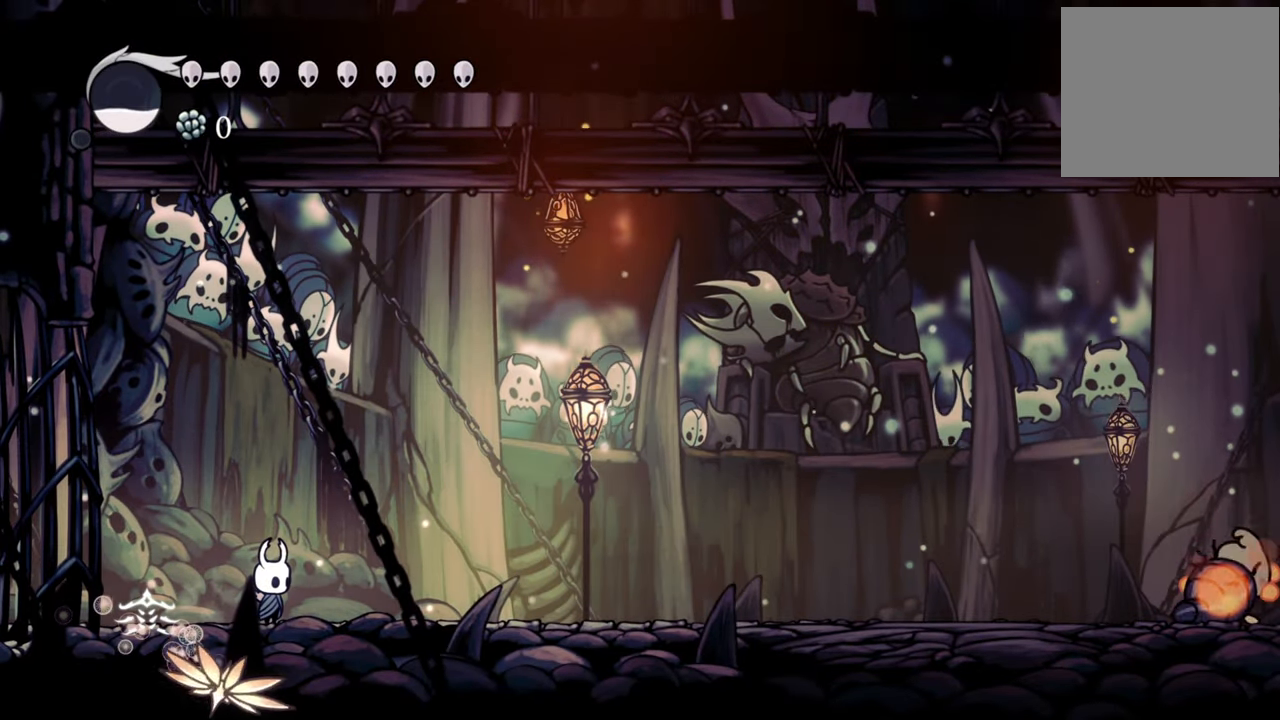
{"buttons": ["DPAD_RIGHT"], "events": [[140, "DPAD_RIGHT", "down"]]}
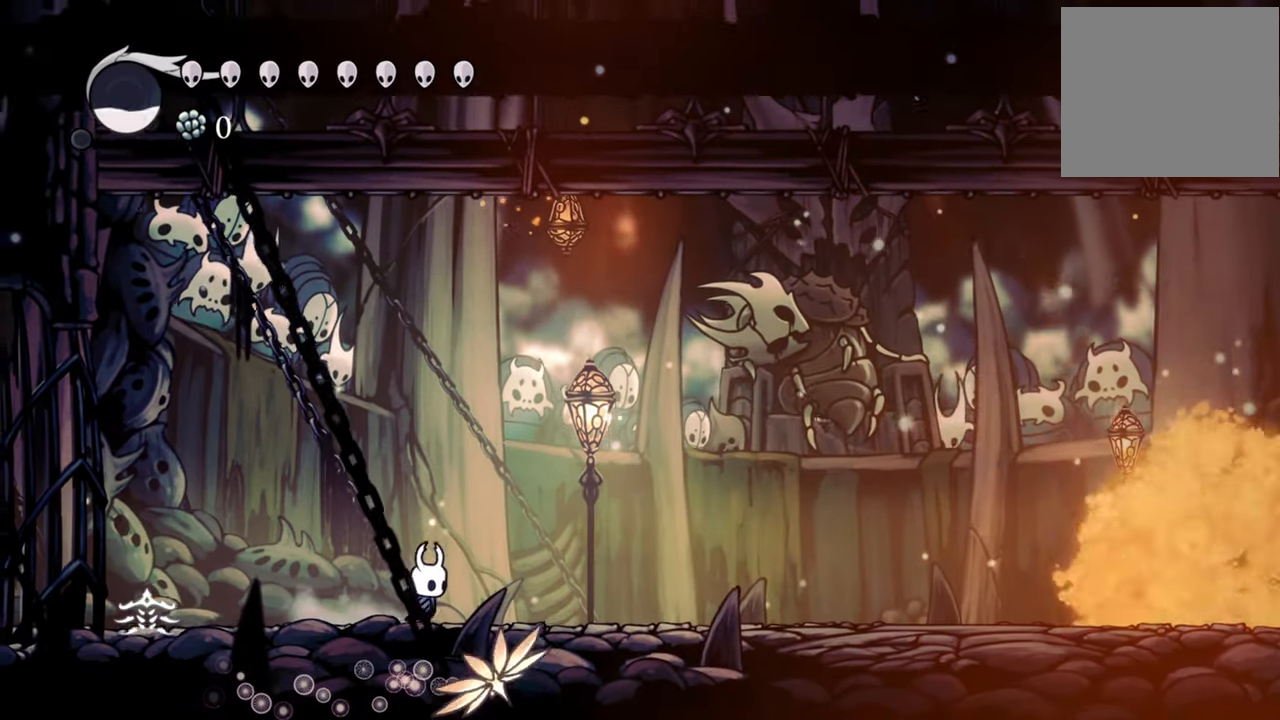
{"buttons": ["R2", "DPAD_RIGHT"], "events": [[480, "R2", "down"]]}
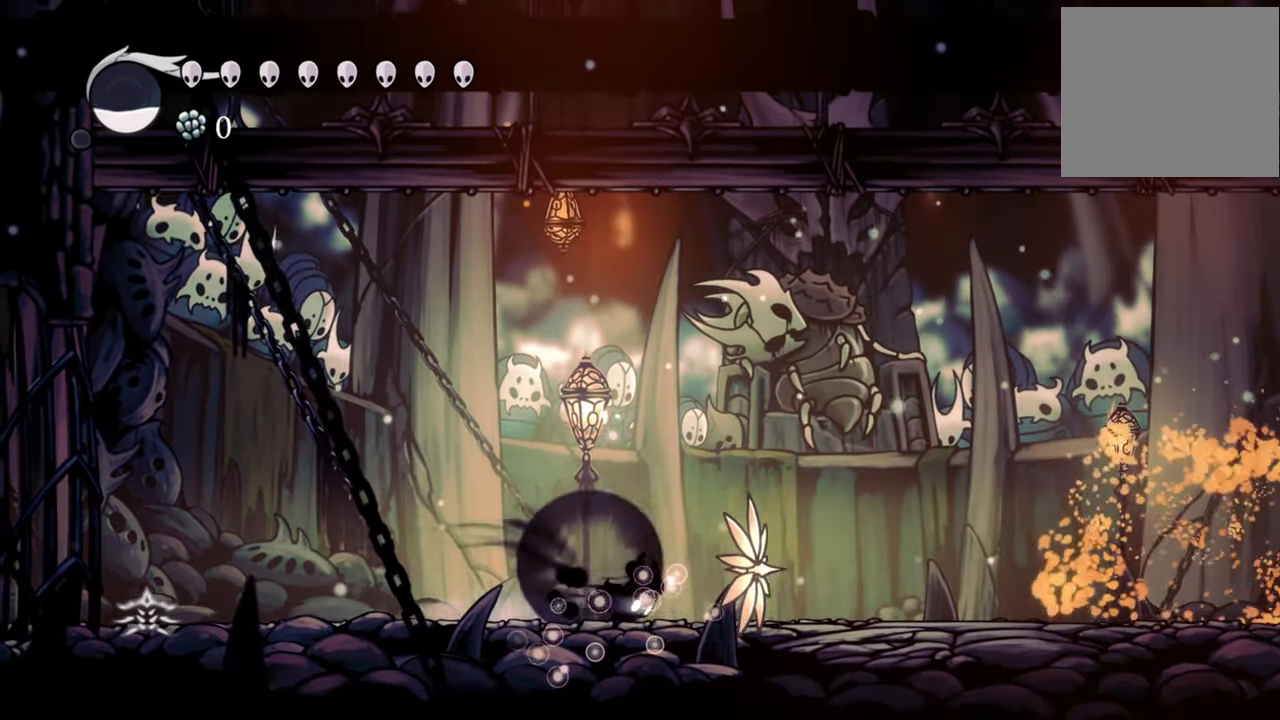
{"buttons": [], "events": [[180, "DPAD_RIGHT", "up"], [220, "R2", "up"]]}
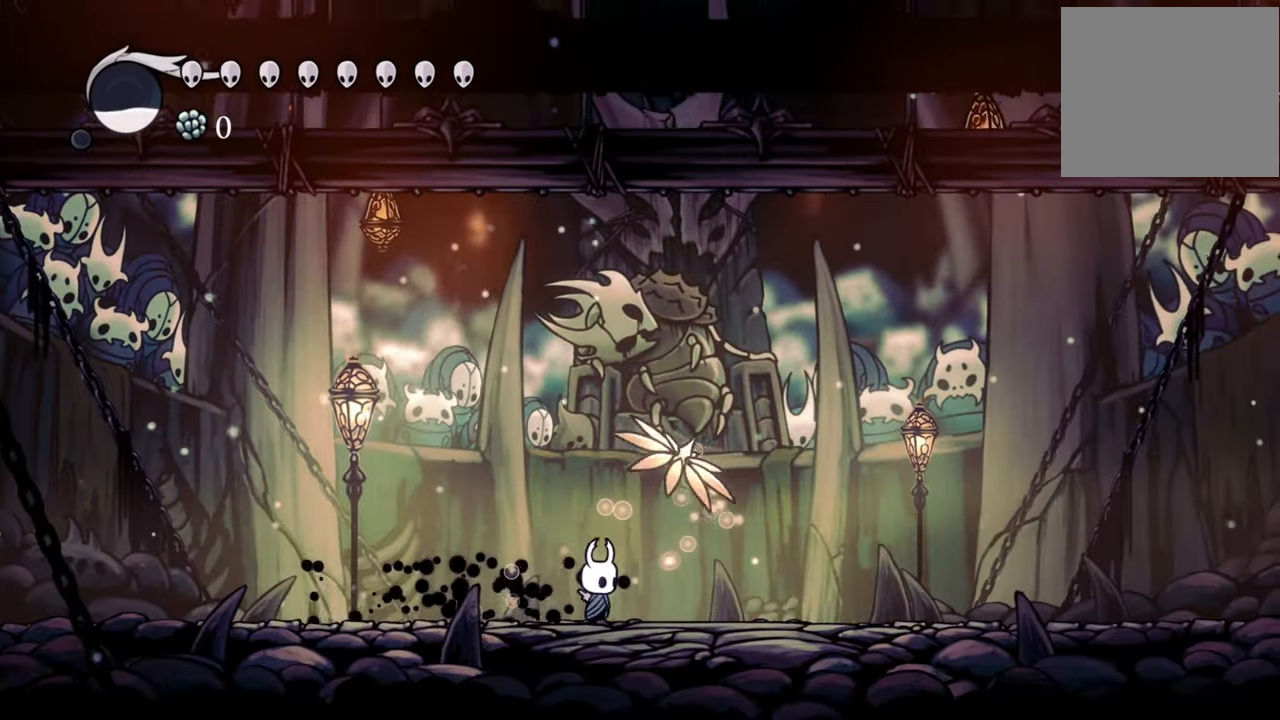
{"buttons": [], "events": [[60, "DPAD_RIGHT", "down"], [360, "DPAD_RIGHT", "up"]]}
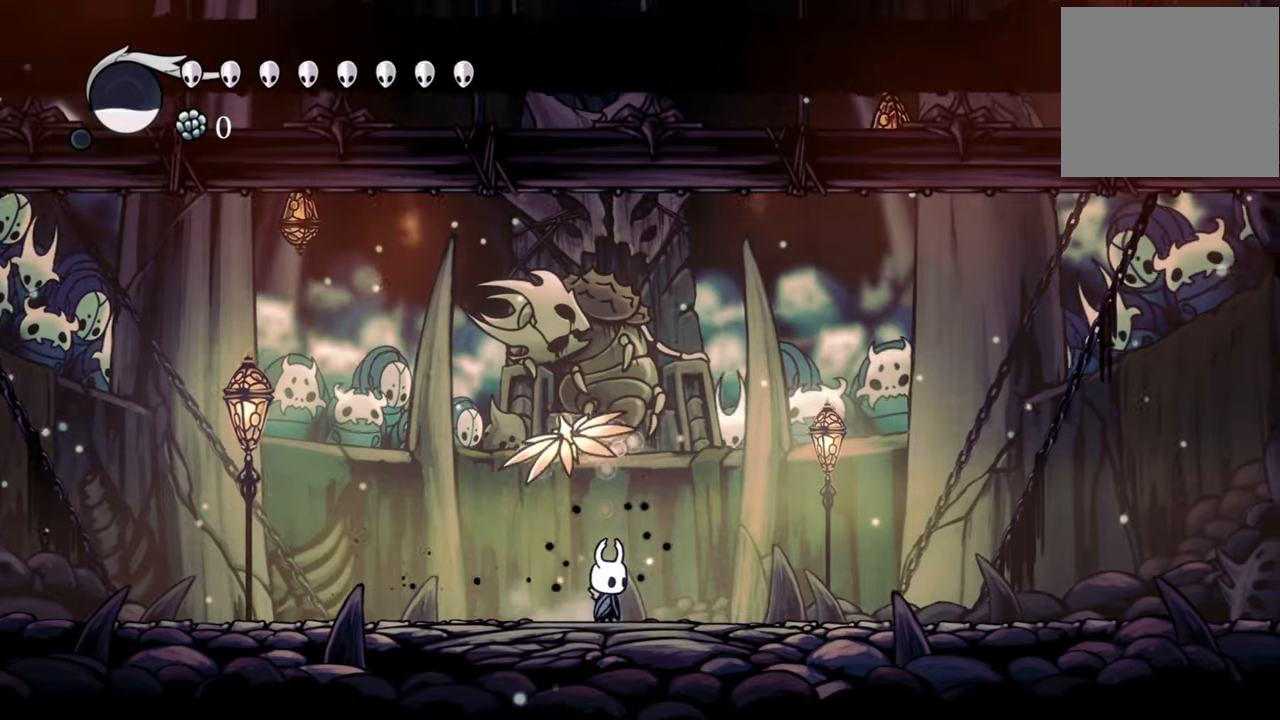
{"buttons": ["R2", "DPAD_RIGHT"], "events": [[120, "A", "down"], [280, "DPAD_RIGHT", "down"], [400, "A", "up"], [460, "R2", "down"]]}
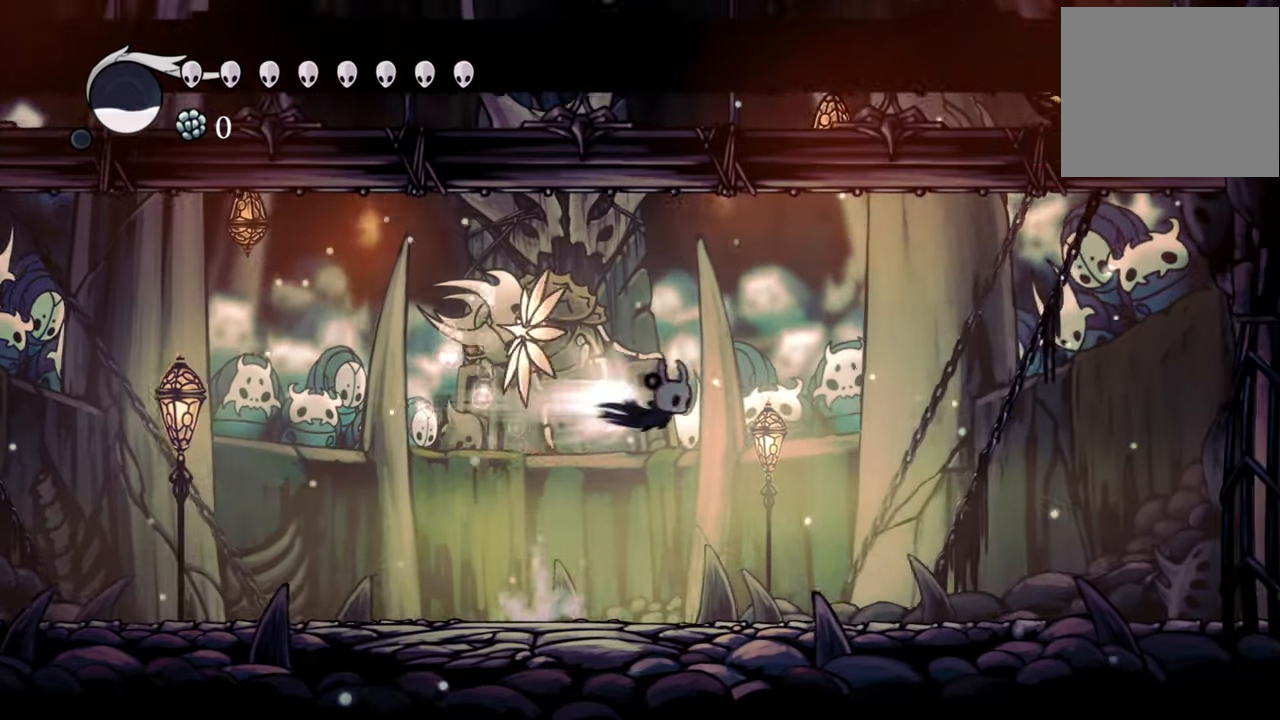
{"buttons": ["DPAD_LEFT"], "events": [[100, "DPAD_RIGHT", "up"], [140, "R2", "up"], [380, "DPAD_LEFT", "down"]]}
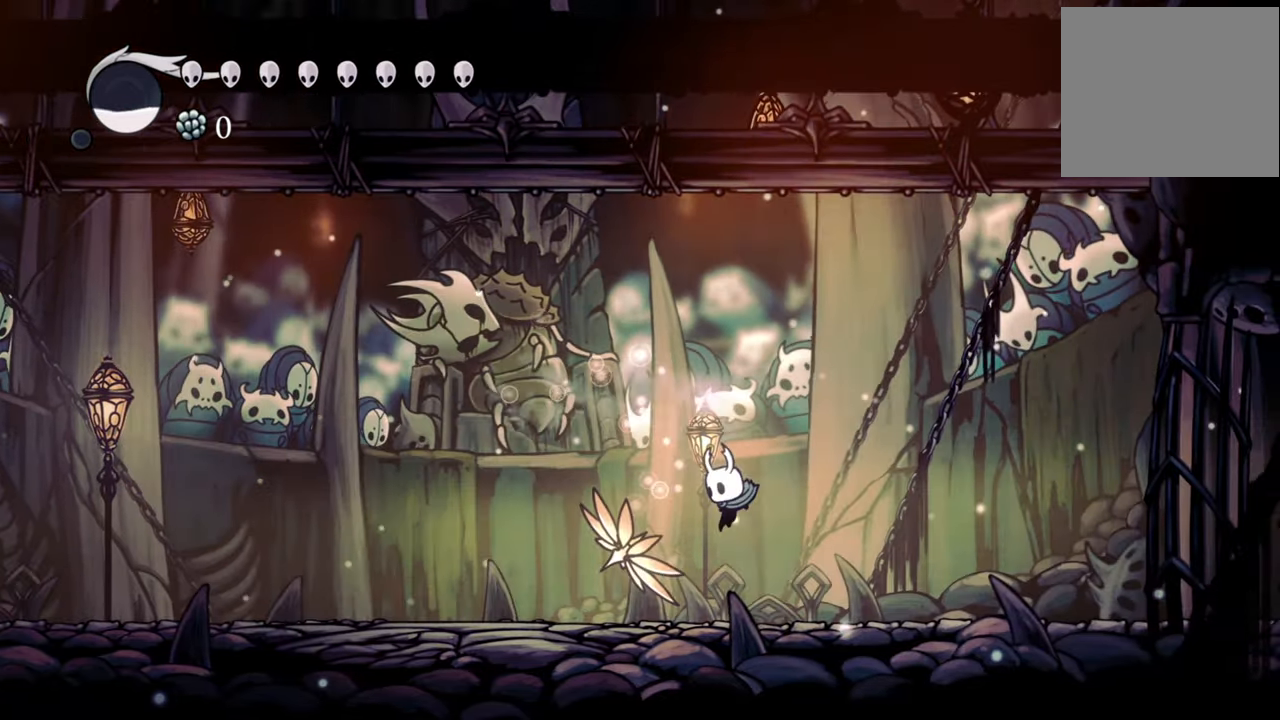
{"buttons": ["DPAD_LEFT"], "events": [[240, "A", "down"], [460, "A", "up"]]}
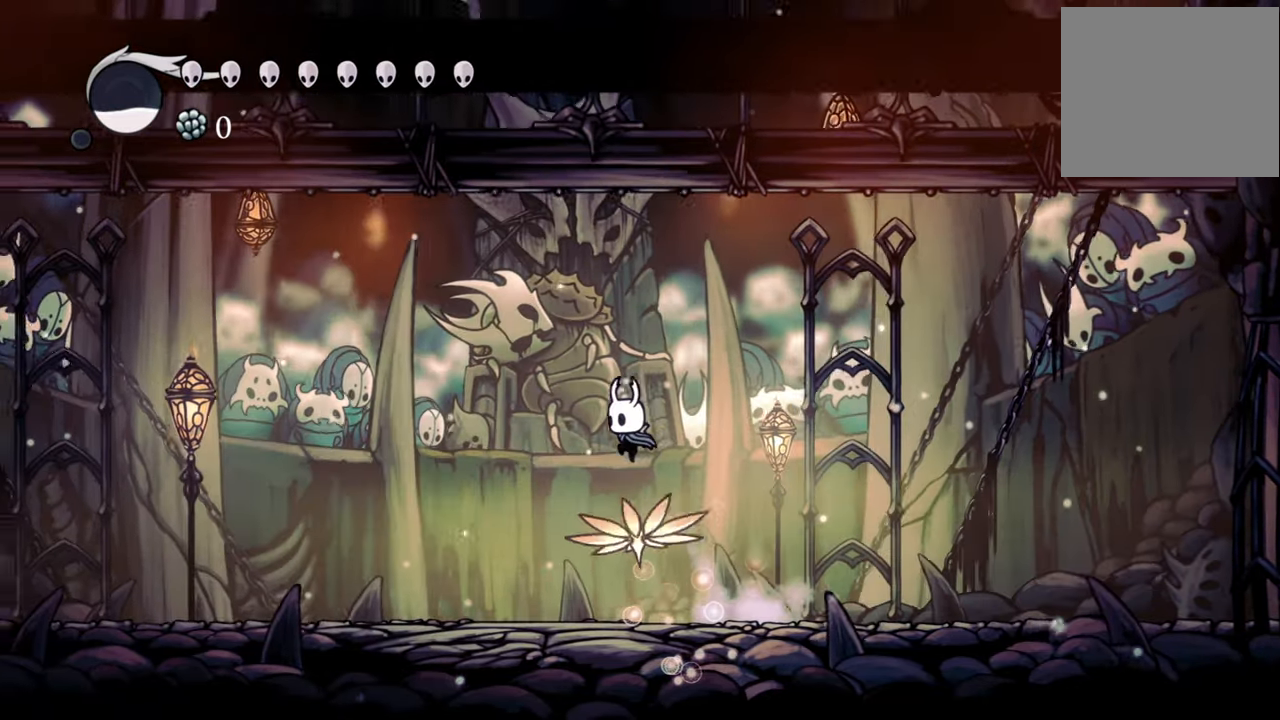
{"buttons": [], "events": [[120, "R2", "down"], [280, "R2", "up"], [320, "DPAD_LEFT", "up"]]}
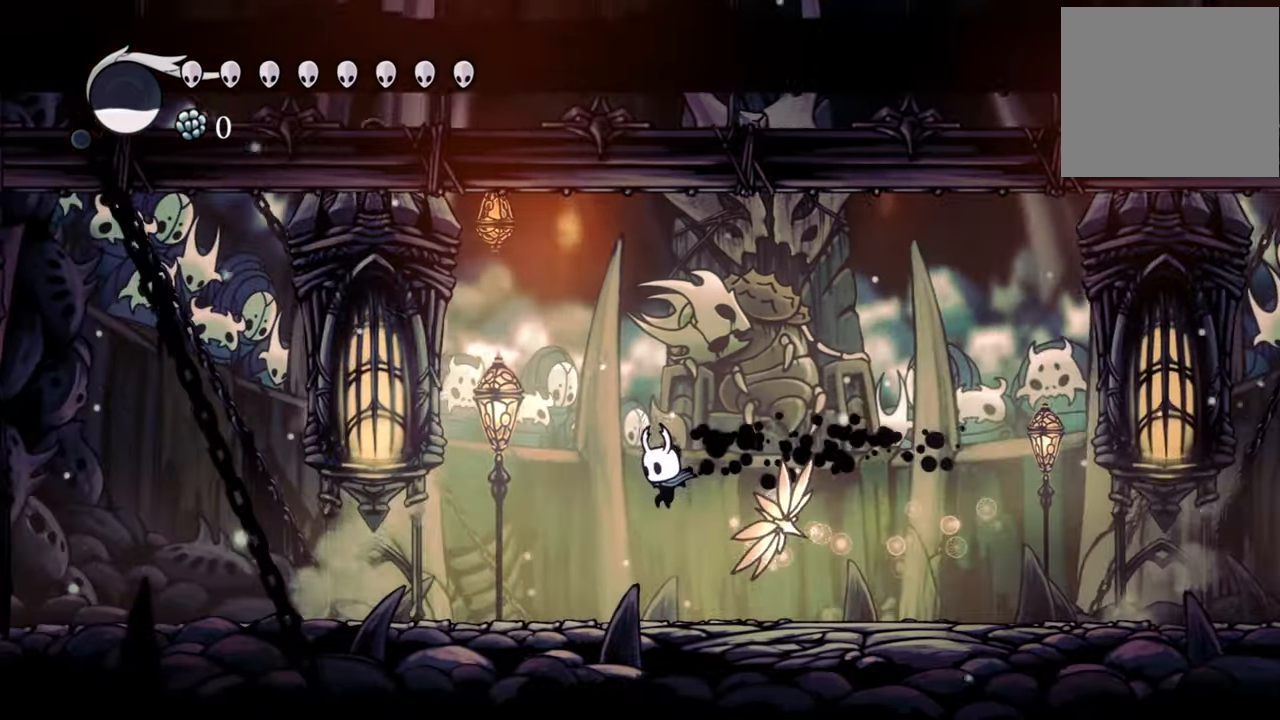
{"buttons": [], "events": []}
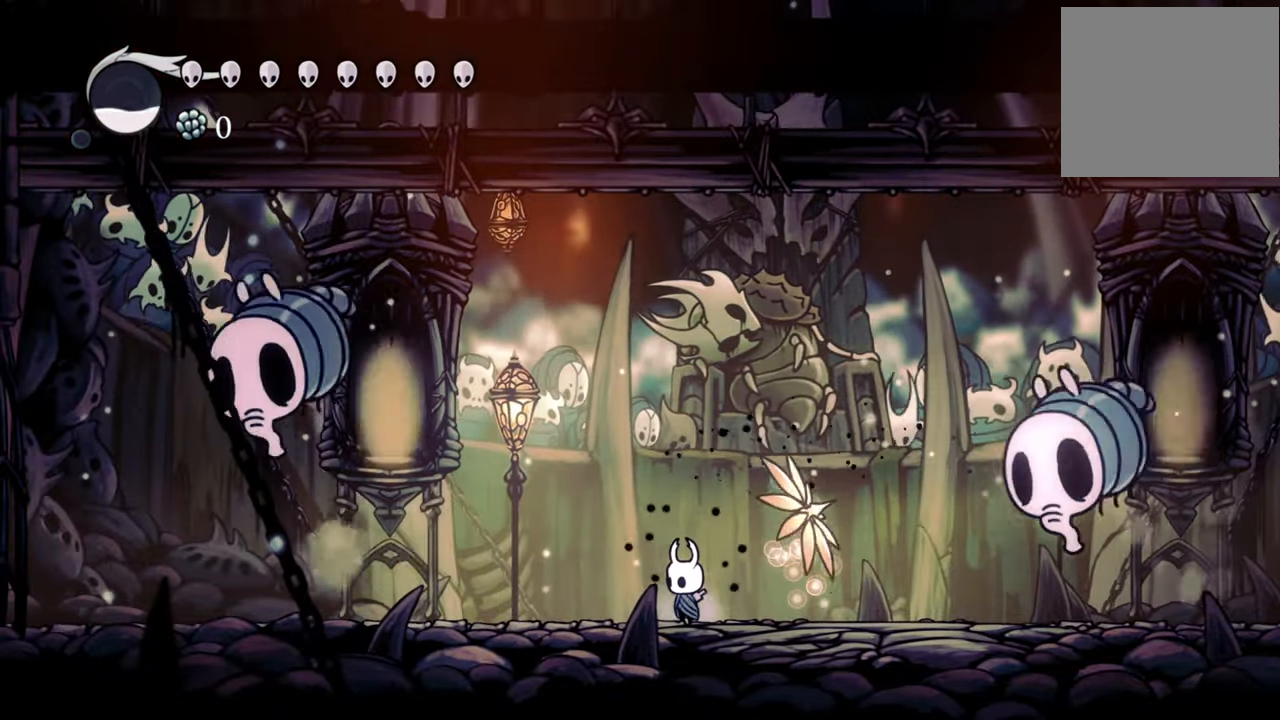
{"buttons": ["A"], "events": [[260, "A", "down"]]}
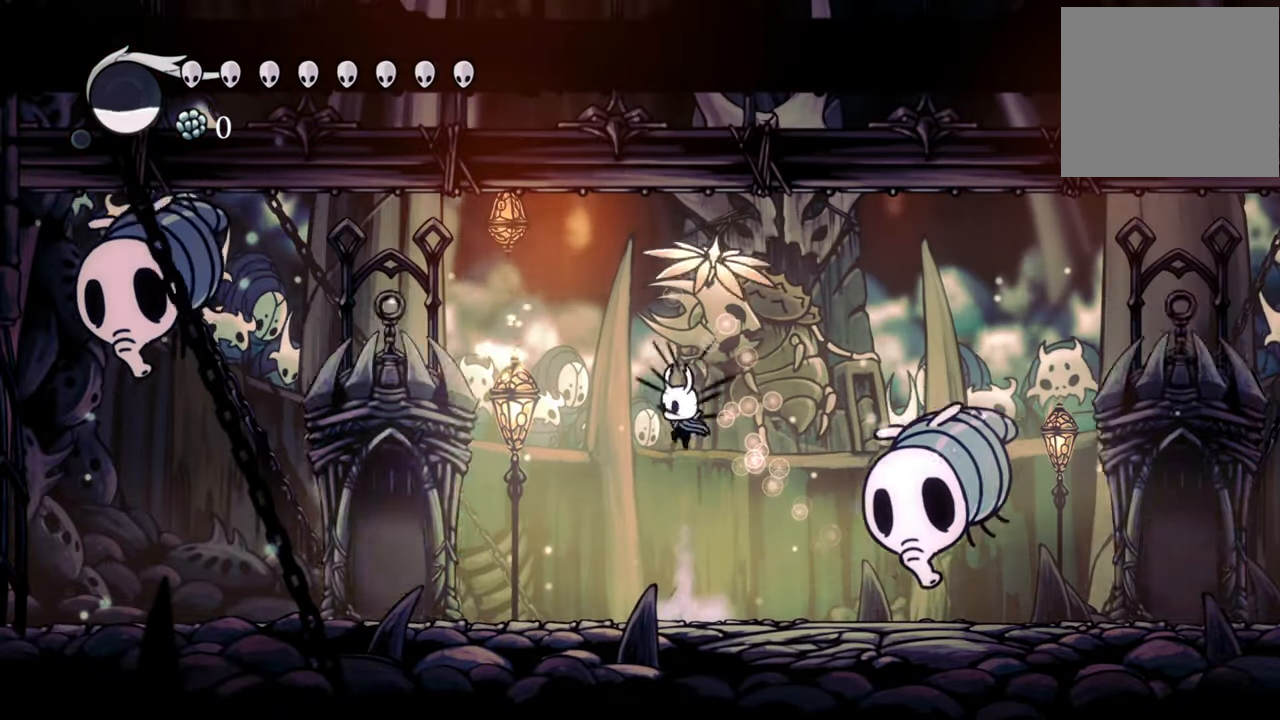
{"buttons": ["DPAD_DOWN", "DPAD_LEFT"], "events": [[80, "DPAD_RIGHT", "down"], [100, "DPAD_DOWN", "down"], [180, "A", "up"], [320, "X", "down"], [360, "DPAD_RIGHT", "up"], [420, "DPAD_LEFT", "down"], [440, "X", "up"]]}
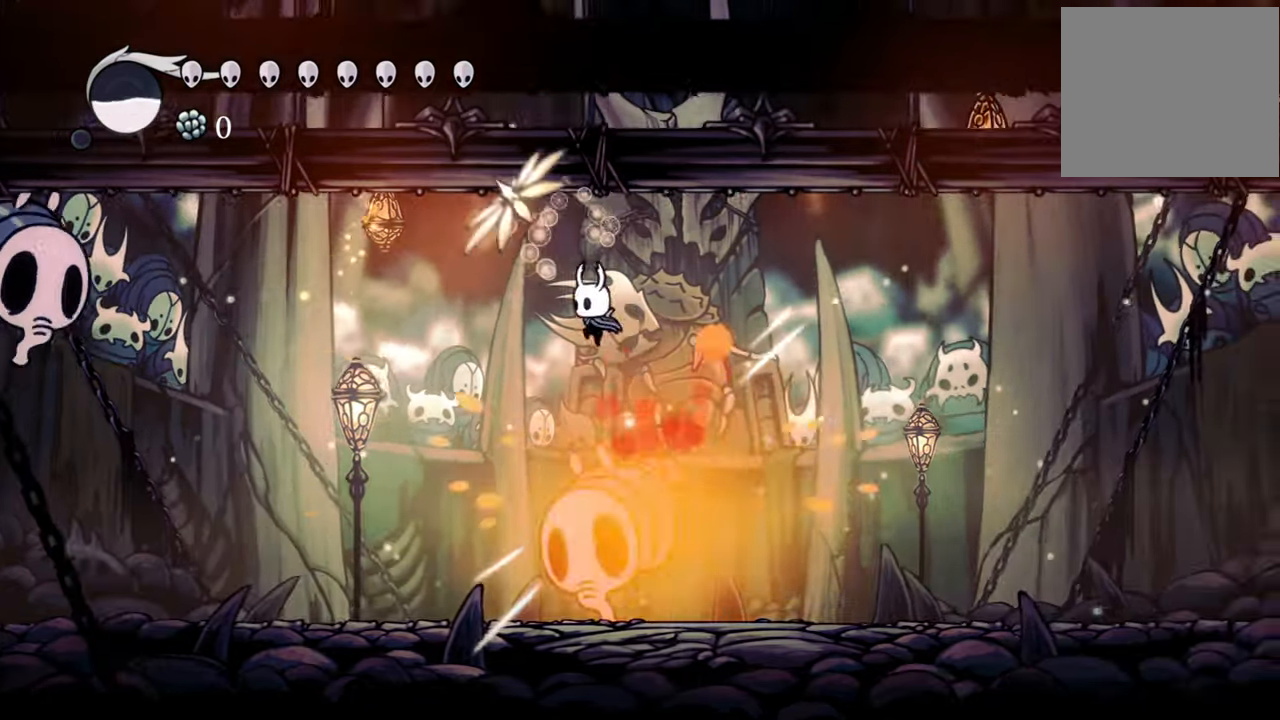
{"buttons": ["DPAD_DOWN", "DPAD_LEFT"], "events": [[120, "DPAD_LEFT", "up"], [160, "DPAD_RIGHT", "down"], [280, "DPAD_RIGHT", "up"], [280, "X", "down"], [340, "DPAD_LEFT", "down"], [400, "X", "up"]]}
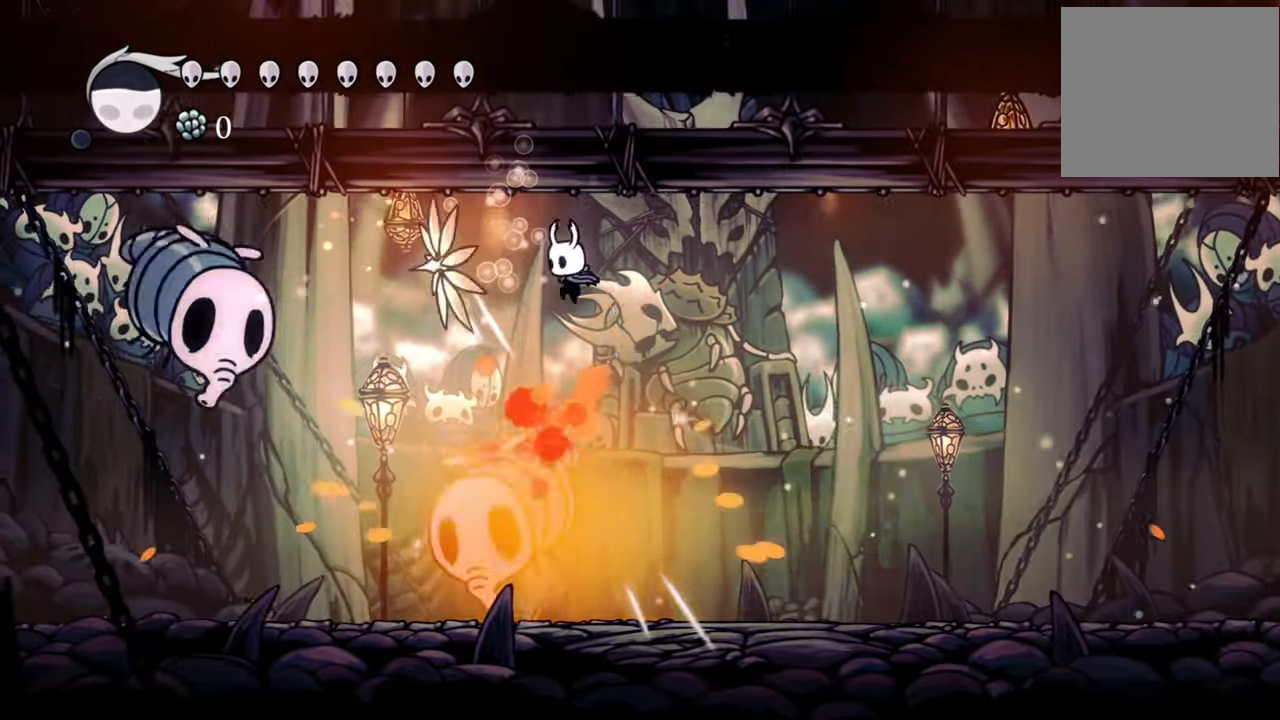
{"buttons": ["DPAD_DOWN", "DPAD_LEFT"], "events": [[220, "X", "down"], [360, "X", "up"]]}
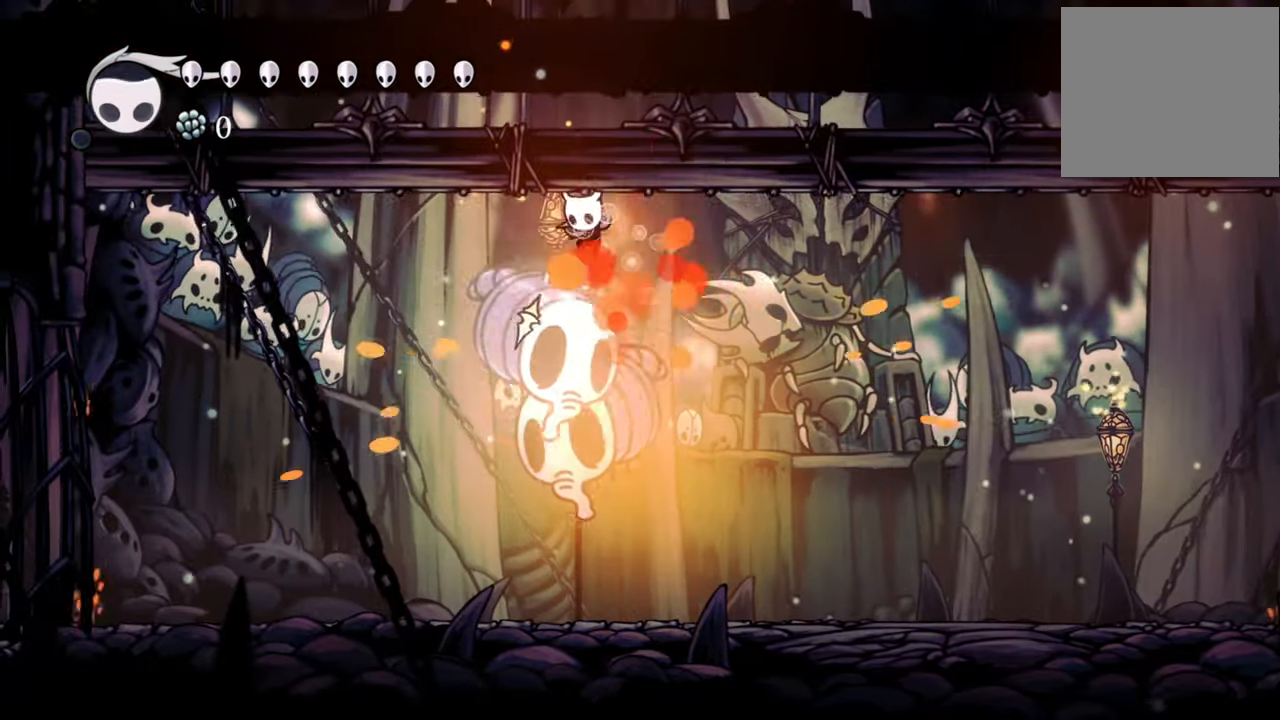
{"buttons": ["DPAD_DOWN", "DPAD_LEFT"], "events": [[160, "X", "down"], [280, "X", "up"], [400, "DPAD_LEFT", "up"], [500, "DPAD_LEFT", "down"]]}
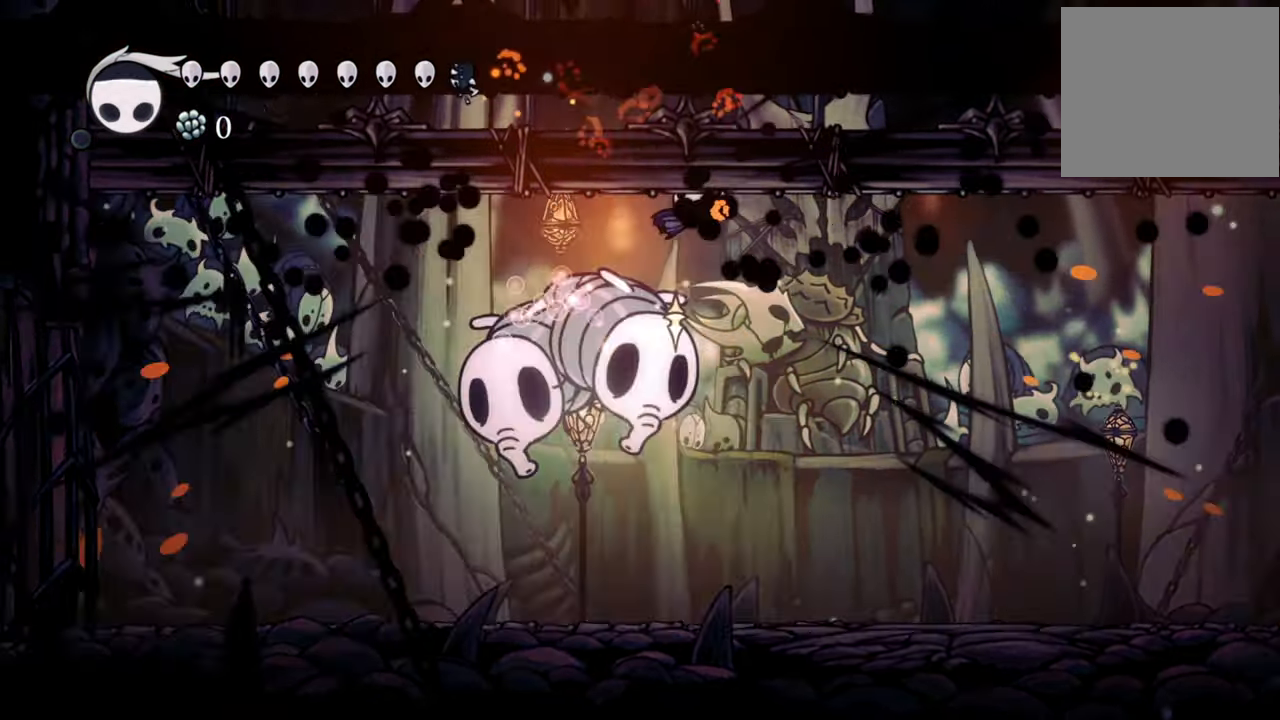
{"buttons": ["DPAD_DOWN"], "events": [[220, "X", "down"], [340, "X", "up"], [500, "DPAD_LEFT", "up"]]}
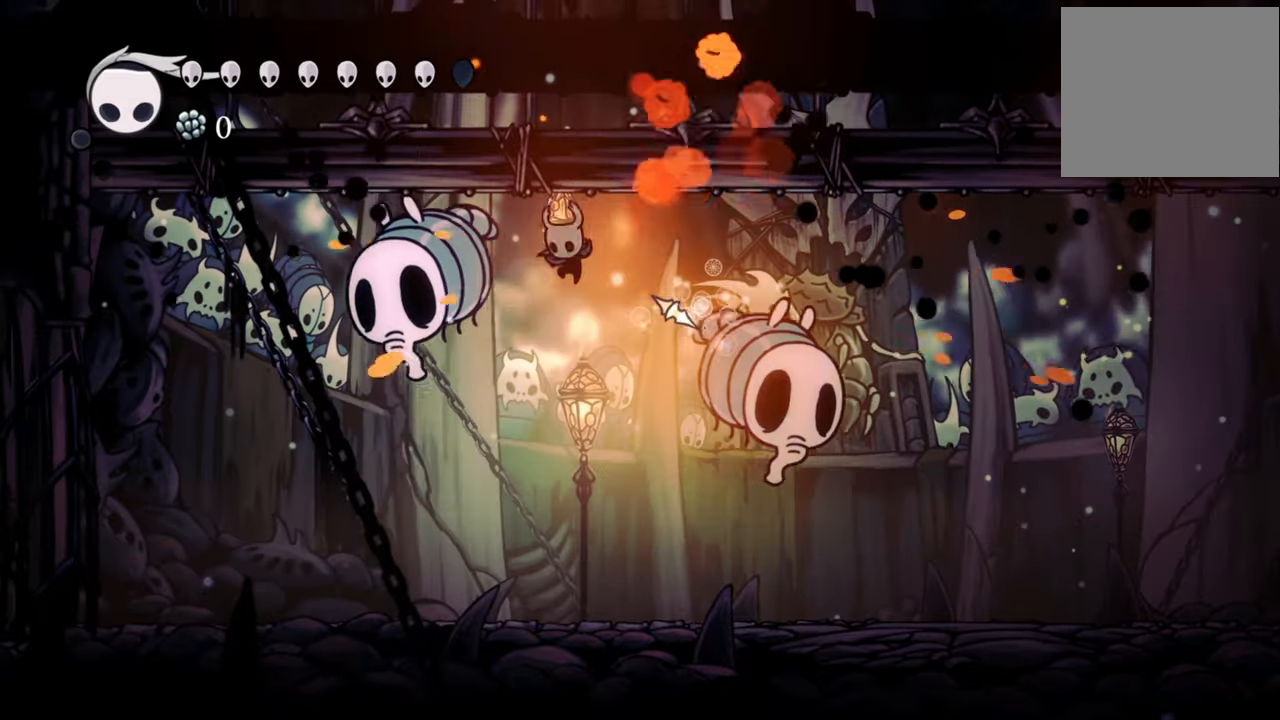
{"buttons": ["DPAD_DOWN", "DPAD_RIGHT"], "events": [[40, "DPAD_RIGHT", "down"], [240, "X", "down"], [320, "X", "up"]]}
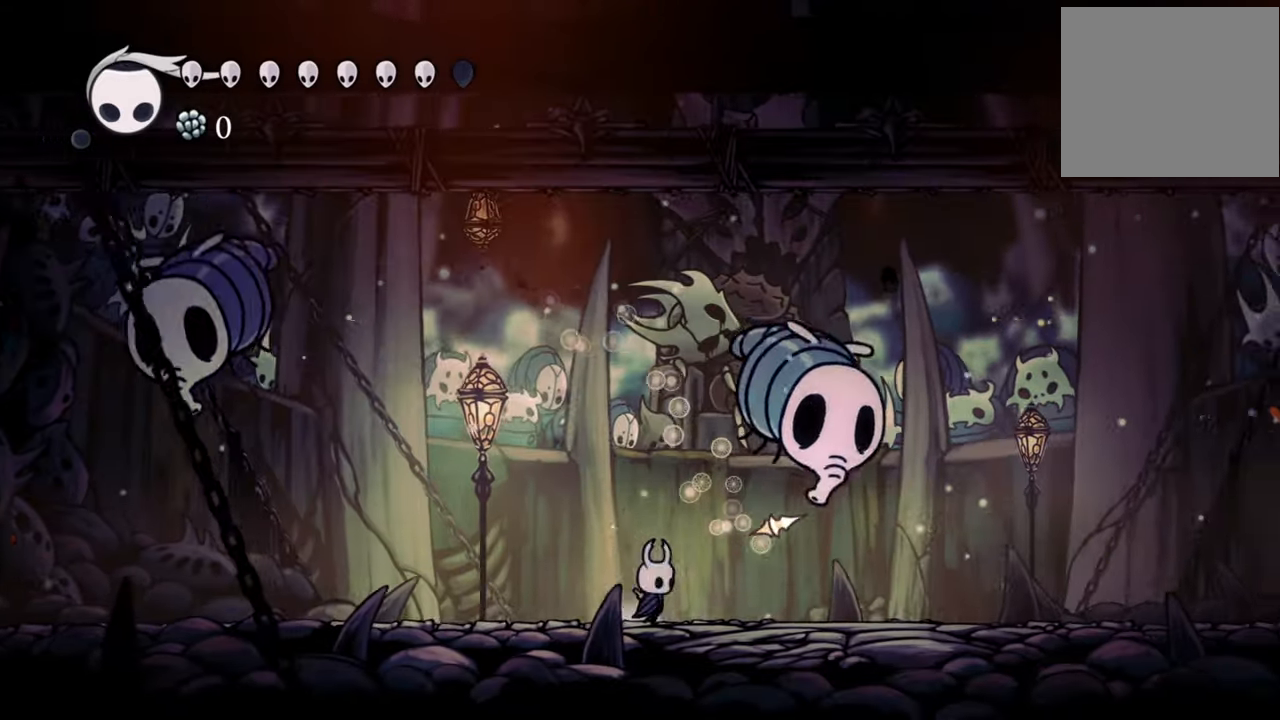
{"buttons": ["DPAD_DOWN", "DPAD_RIGHT"], "events": [[60, "A", "down"], [240, "DPAD_DOWN", "up"], [300, "A", "up"], [320, "DPAD_DOWN", "down"], [340, "X", "down"], [480, "X", "up"]]}
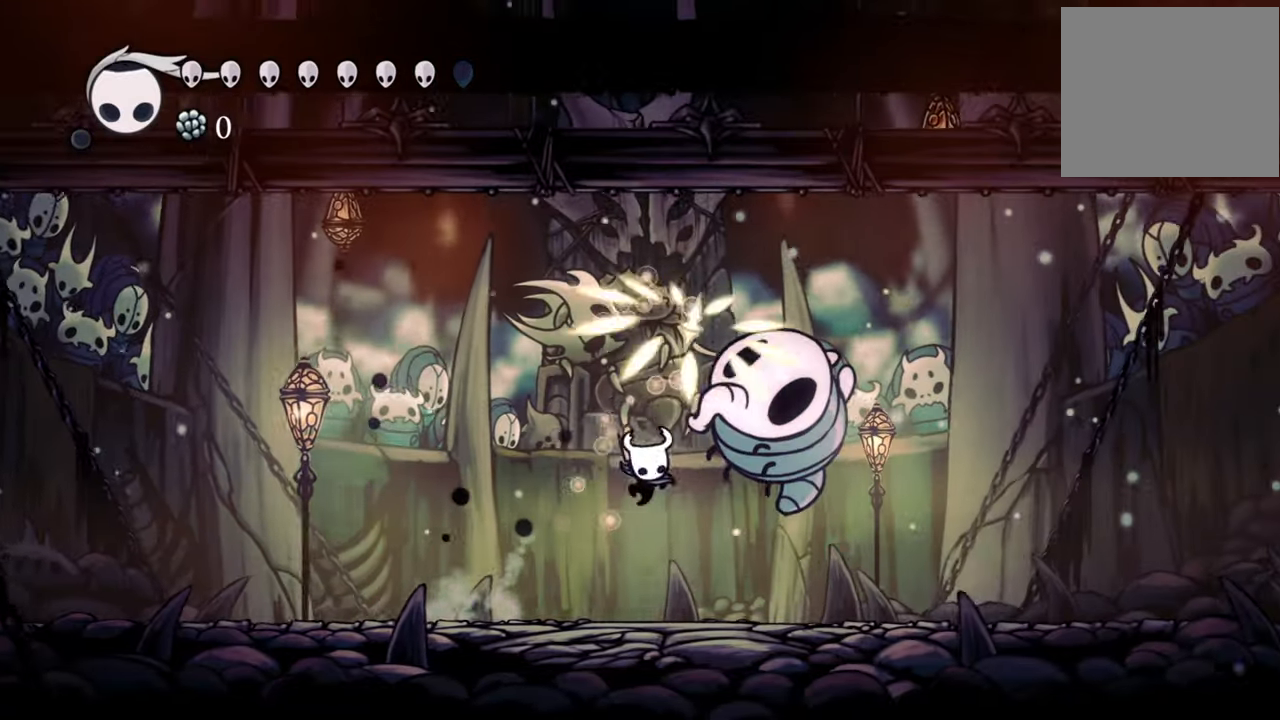
{"buttons": ["DPAD_DOWN", "DPAD_LEFT"], "events": [[100, "DPAD_DOWN", "up"], [260, "DPAD_RIGHT", "up"], [380, "DPAD_DOWN", "down"], [380, "DPAD_LEFT", "down"]]}
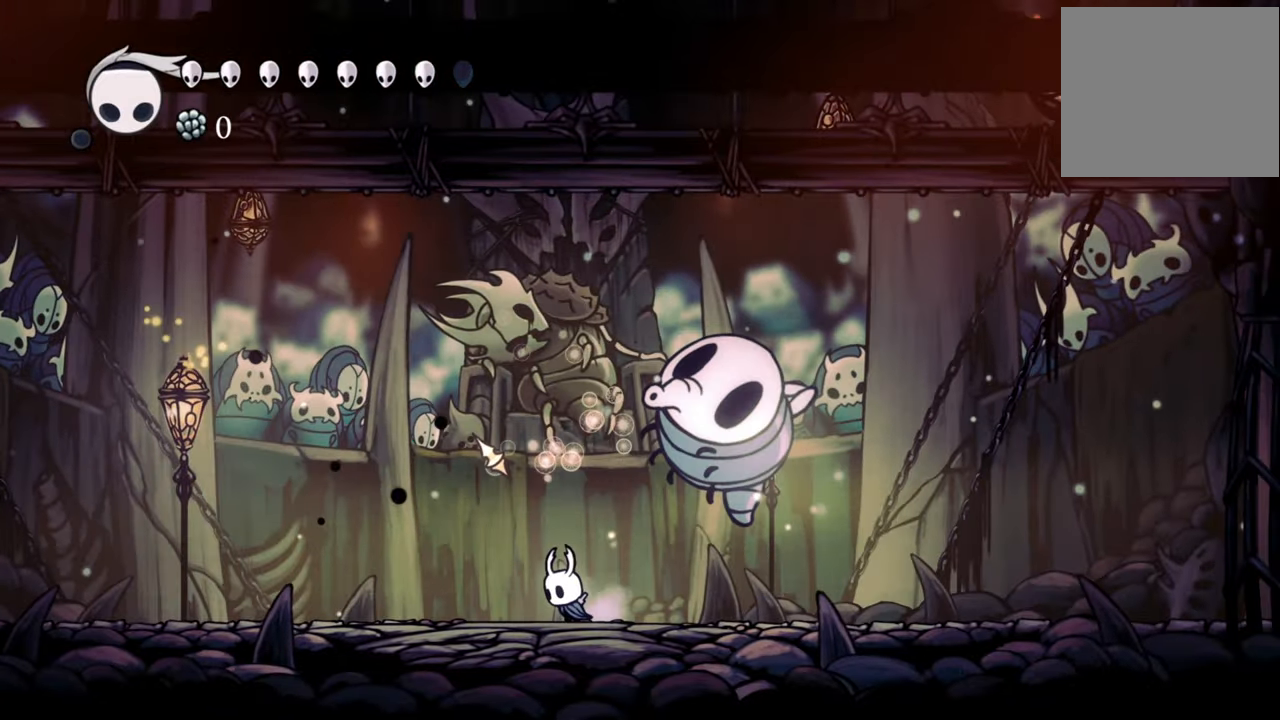
{"buttons": [], "events": [[240, "A", "down"], [260, "DPAD_DOWN", "up"], [300, "DPAD_LEFT", "up"], [480, "A", "up"]]}
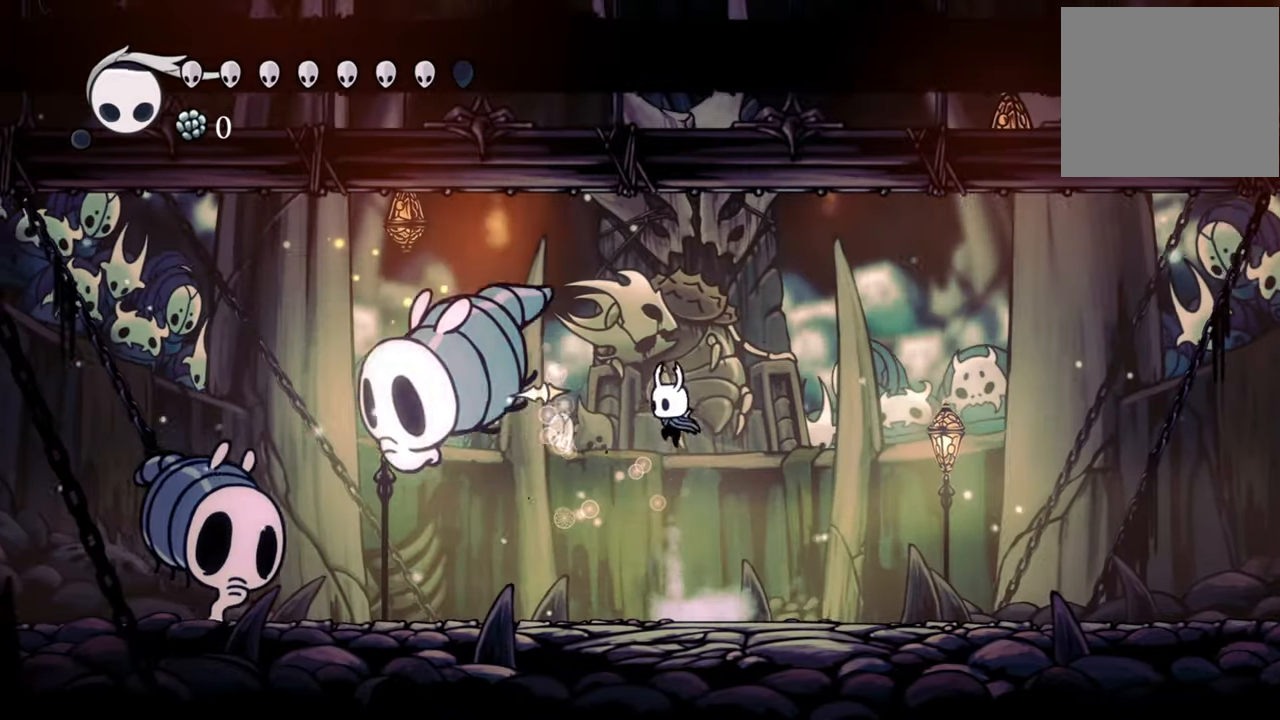
{"buttons": [], "events": [[140, "DPAD_LEFT", "down"], [300, "DPAD_LEFT", "up"]]}
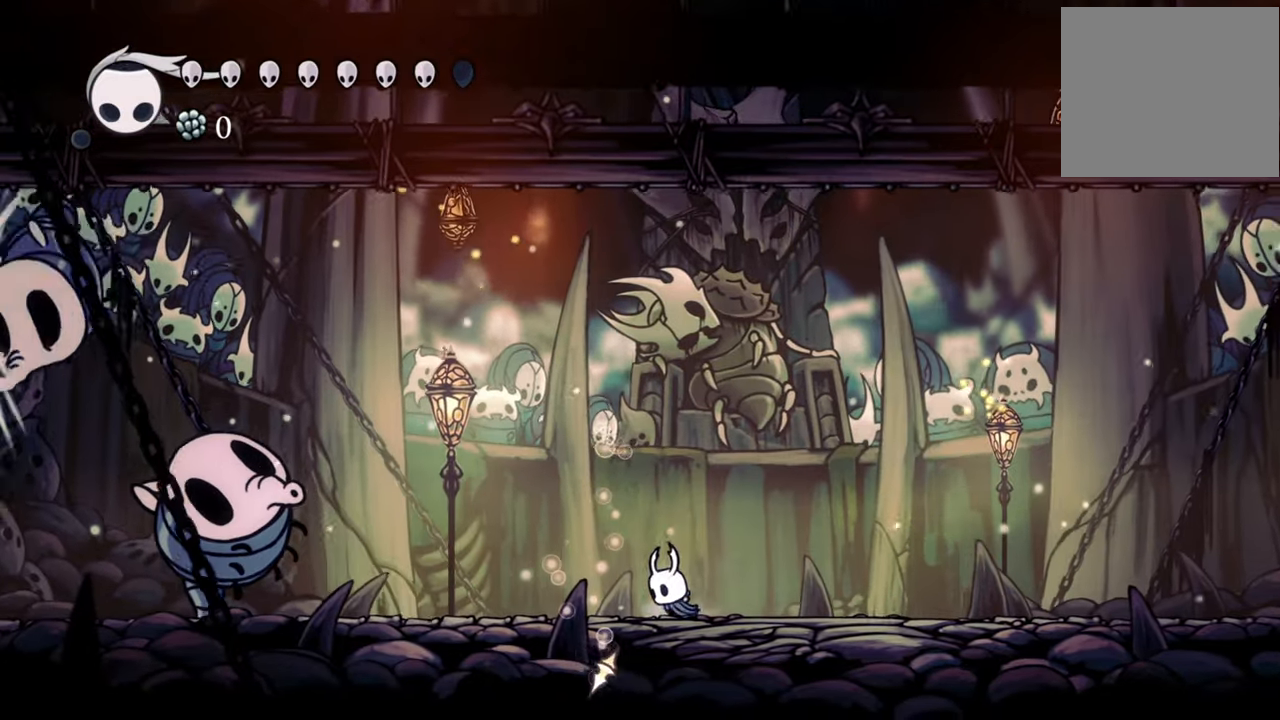
{"buttons": ["A", "DPAD_LEFT"], "events": [[100, "A", "down"], [360, "DPAD_LEFT", "down"]]}
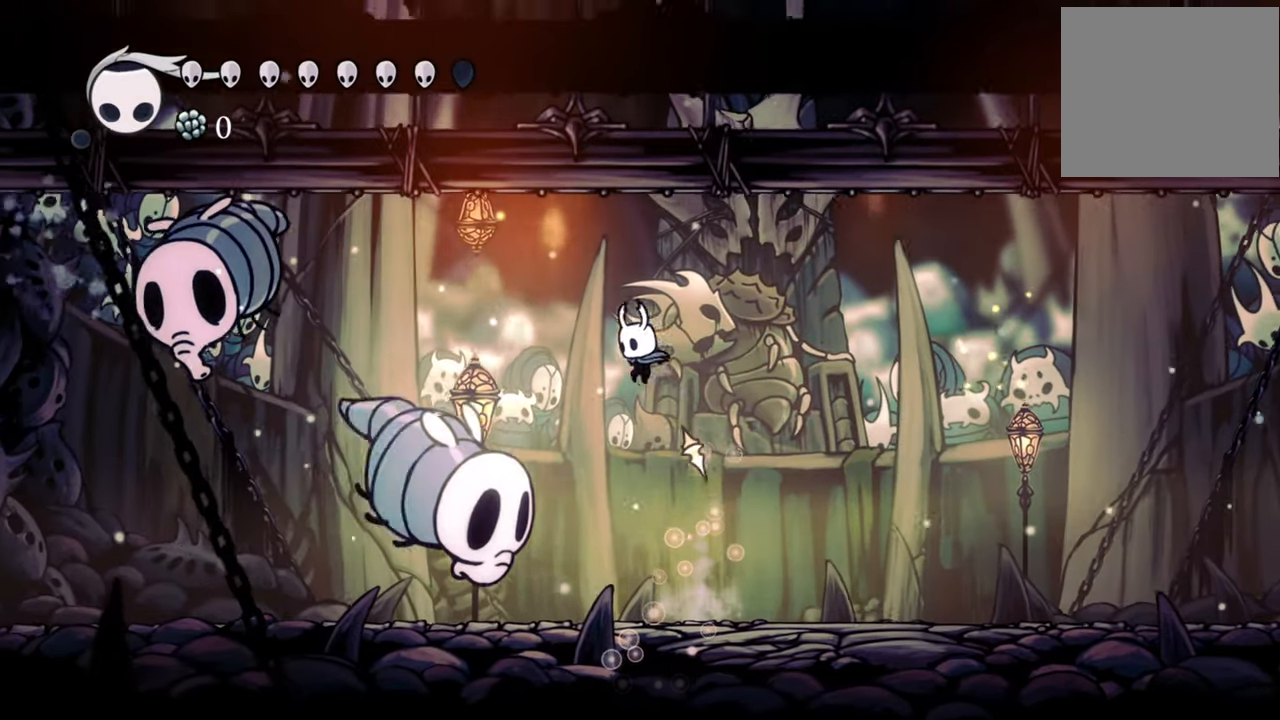
{"buttons": ["DPAD_RIGHT"], "events": [[100, "A", "up"], [140, "R2", "down"], [320, "DPAD_LEFT", "up"], [320, "R2", "up"], [480, "DPAD_RIGHT", "down"]]}
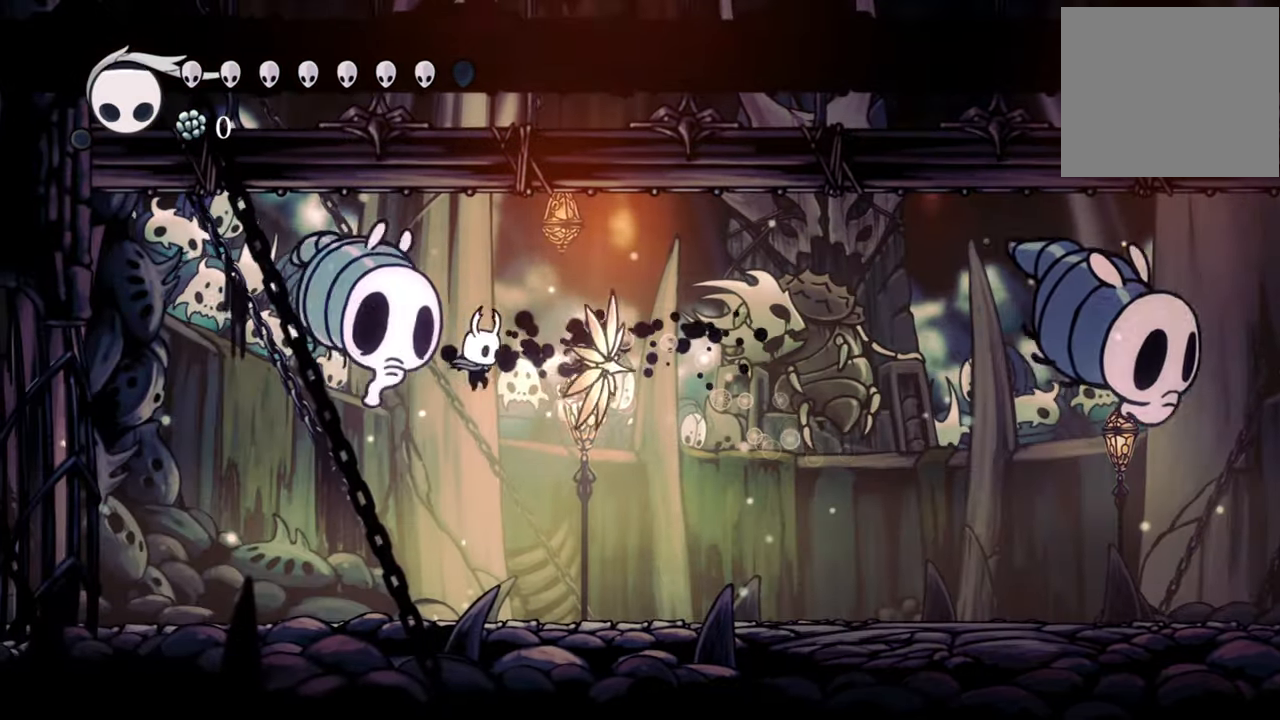
{"buttons": ["DPAD_UP"], "events": [[300, "DPAD_RIGHT", "up"], [360, "A", "down"], [440, "DPAD_LEFT", "down"], [440, "DPAD_UP", "down"], [460, "DPAD_LEFT", "up"], [500, "A", "up"]]}
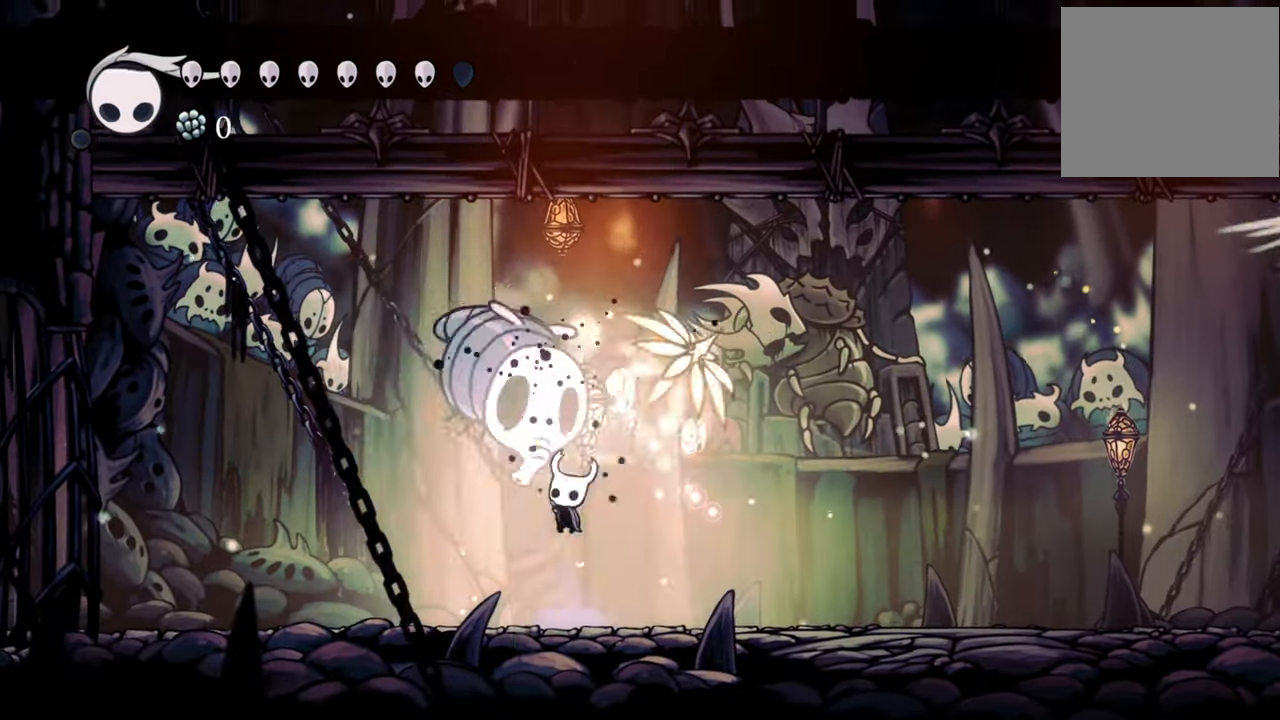
{"buttons": ["A", "DPAD_UP", "DPAD_RIGHT"], "events": [[40, "X", "down"], [160, "X", "up"], [180, "DPAD_UP", "up"], [460, "DPAD_RIGHT", "down"], [460, "DPAD_UP", "down"], [480, "A", "down"]]}
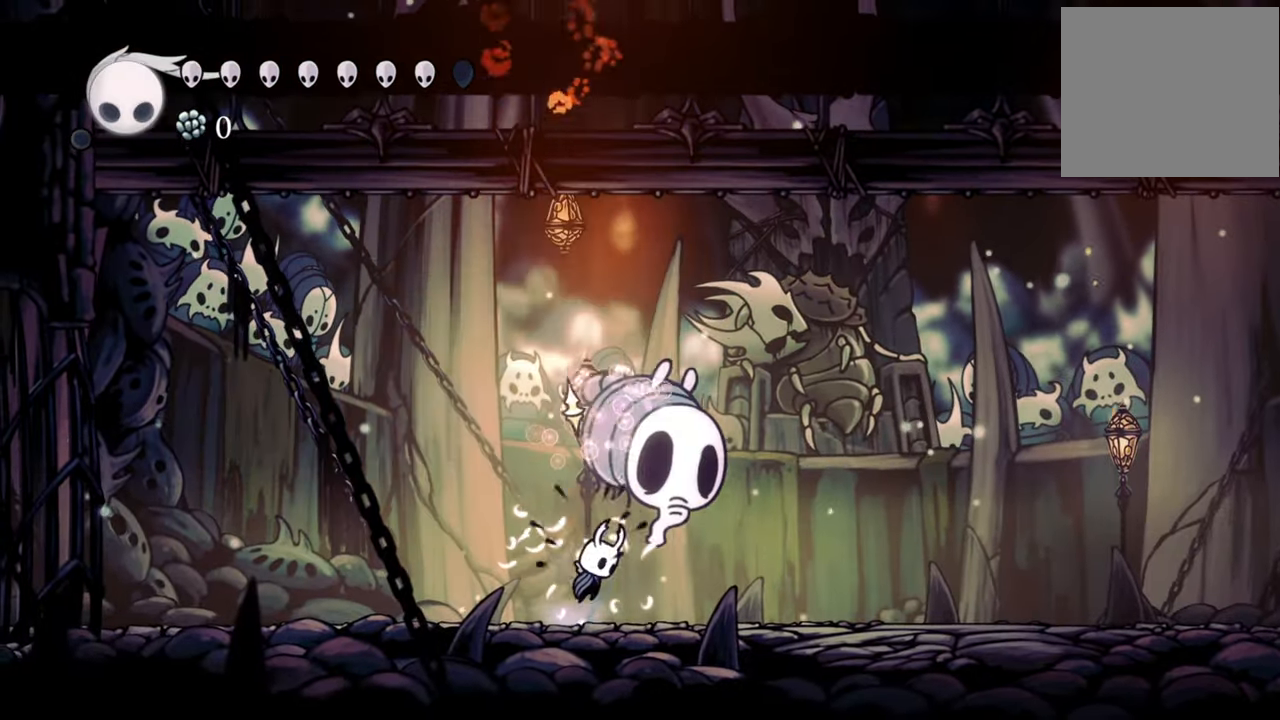
{"buttons": [], "events": [[160, "A", "up"], [160, "DPAD_UP", "up"], [160, "X", "down"], [180, "DPAD_RIGHT", "up"], [260, "X", "up"]]}
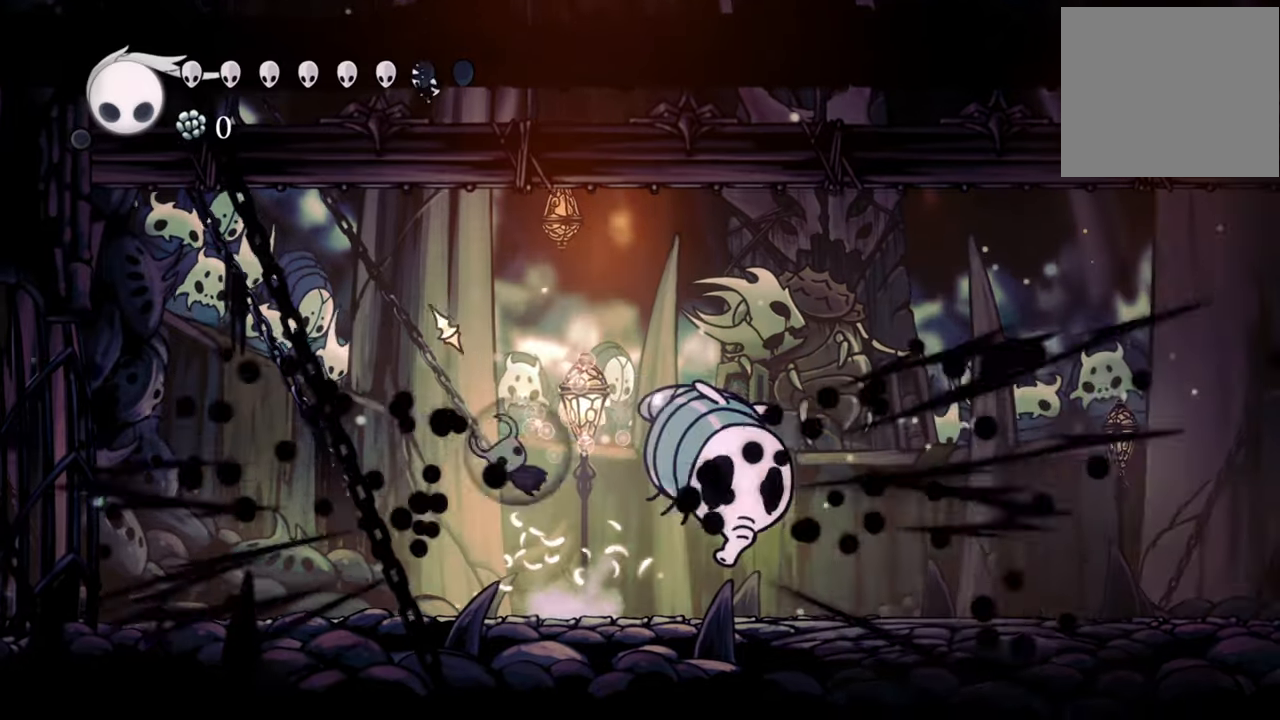
{"buttons": ["DPAD_RIGHT"], "events": [[60, "DPAD_RIGHT", "down"], [180, "X", "down"], [320, "X", "up"]]}
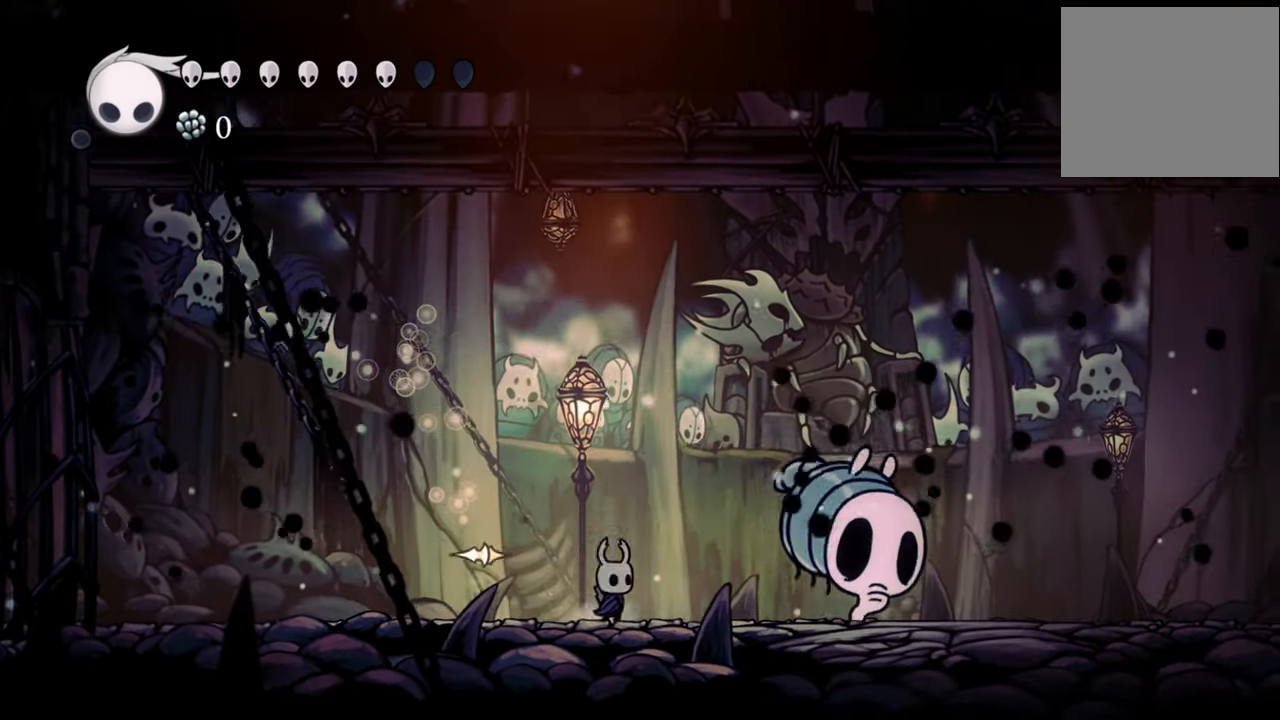
{"buttons": ["X", "DPAD_RIGHT"], "events": [[40, "A", "down"], [220, "A", "up"], [400, "X", "down"]]}
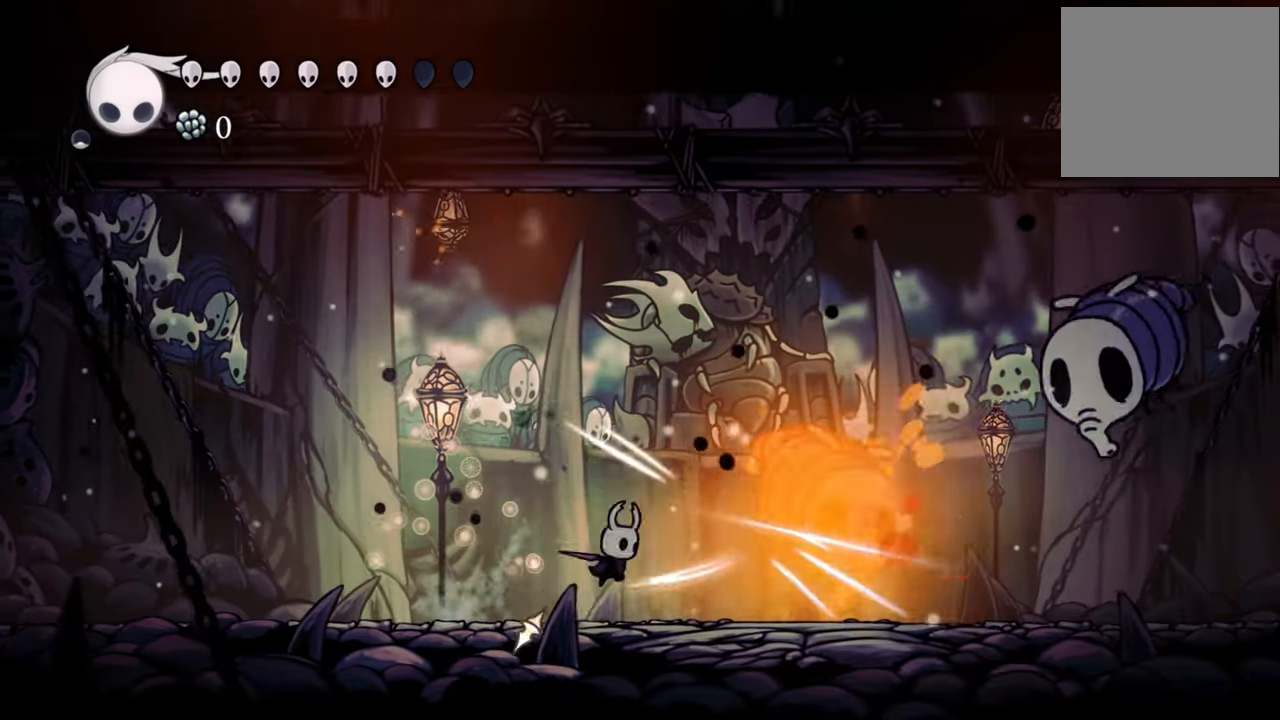
{"buttons": ["A", "DPAD_RIGHT"], "events": [[60, "X", "up"], [100, "DPAD_RIGHT", "up"], [260, "DPAD_RIGHT", "down"], [320, "A", "down"]]}